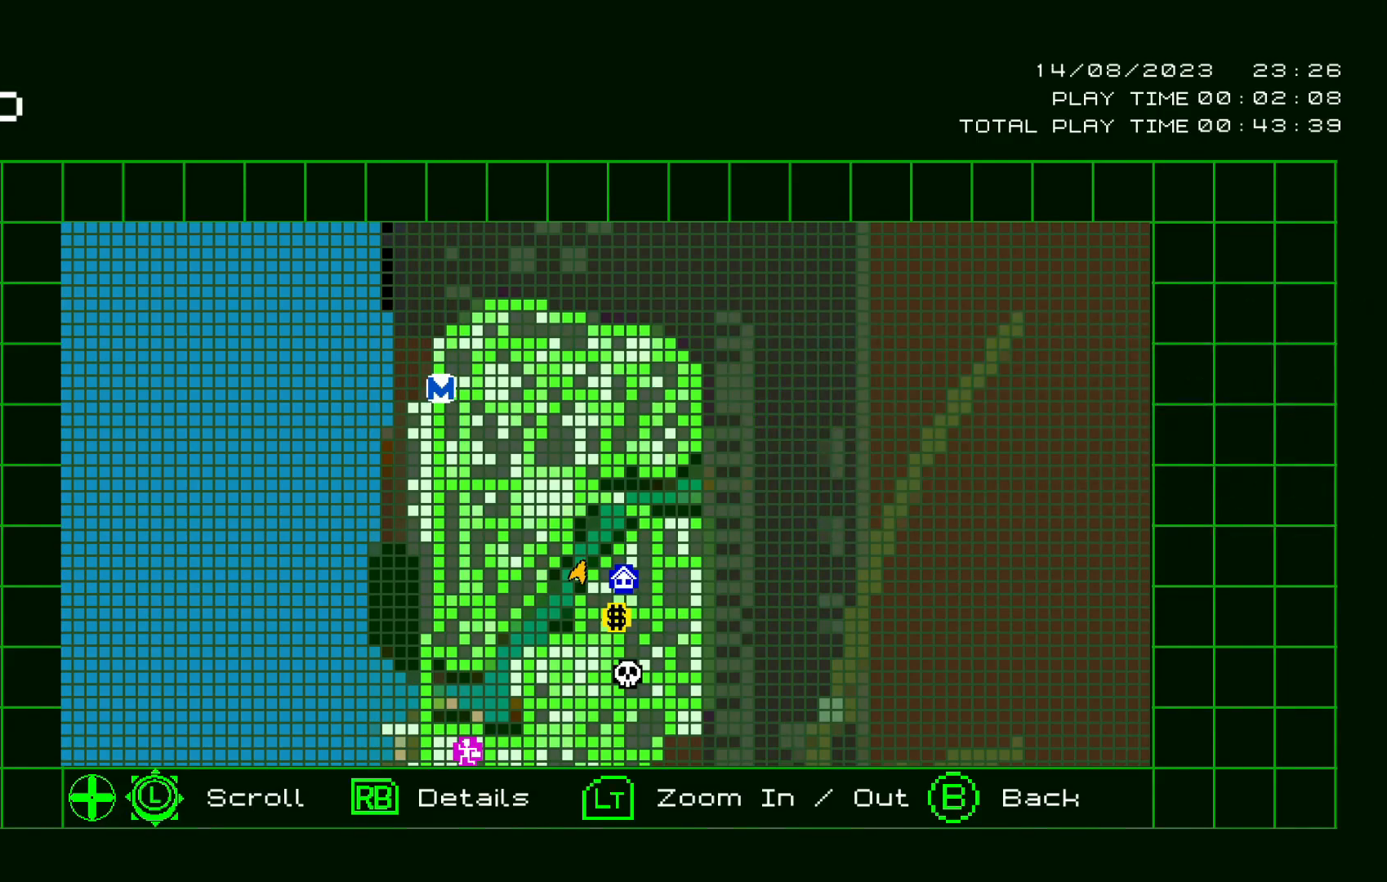
Gameplay with a controller (Xbox layout); each line is a JSON object with the inputs held at the frame after it. "events" lists button and stick changes between this image and that frame as [ms after this image, input, new state], when the widget could be followed in between. Not read: A HOME L2 L3 R2 R3 SELECT.
{"buttons": [], "left_stick": "center", "right_stick": "center", "events": []}
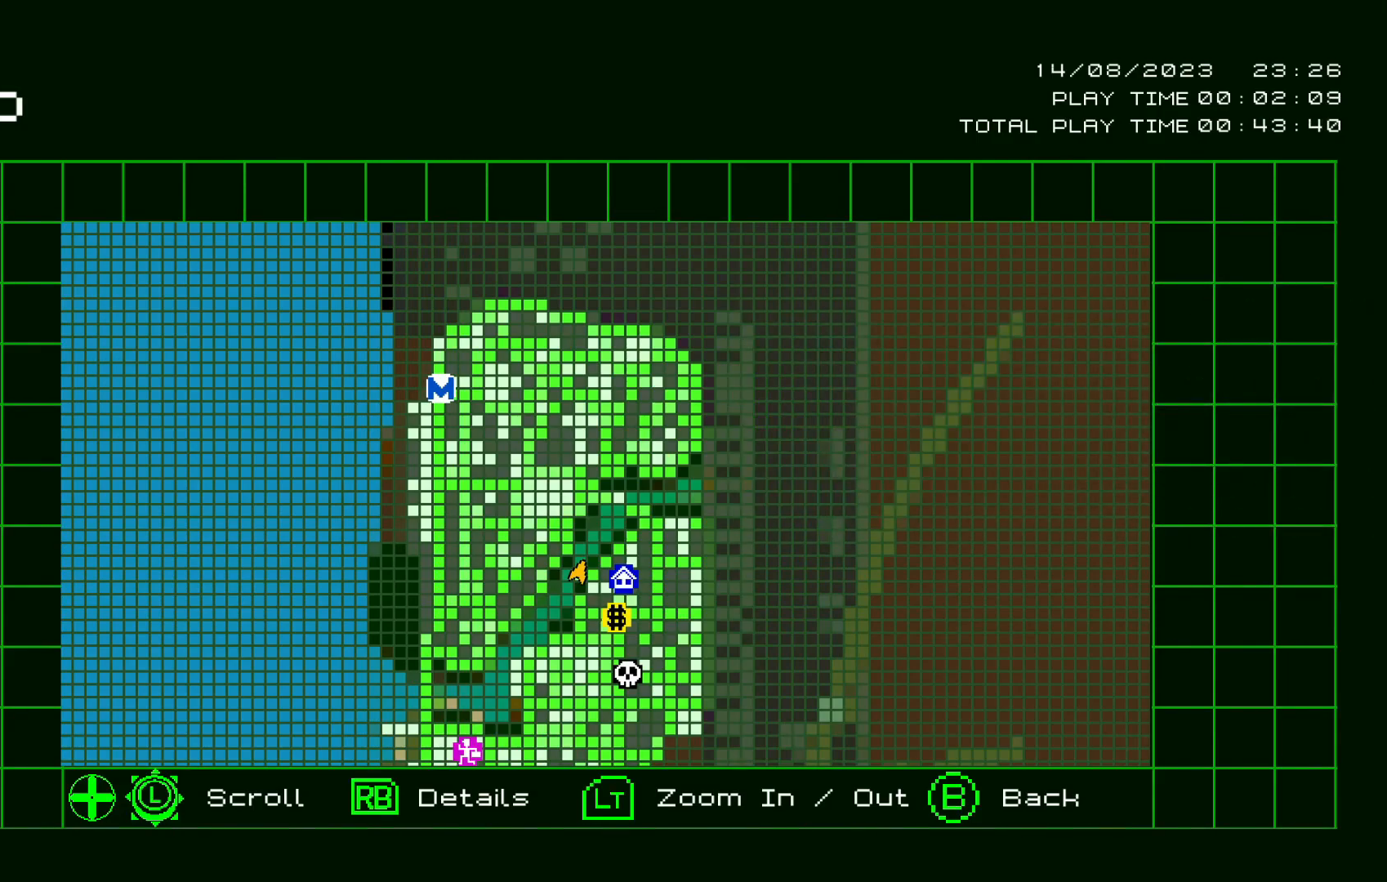
{"buttons": [], "left_stick": "down", "right_stick": "center", "events": [[33, "left_stick", "down"], [267, "left_stick", "center"], [367, "left_stick", "down"]]}
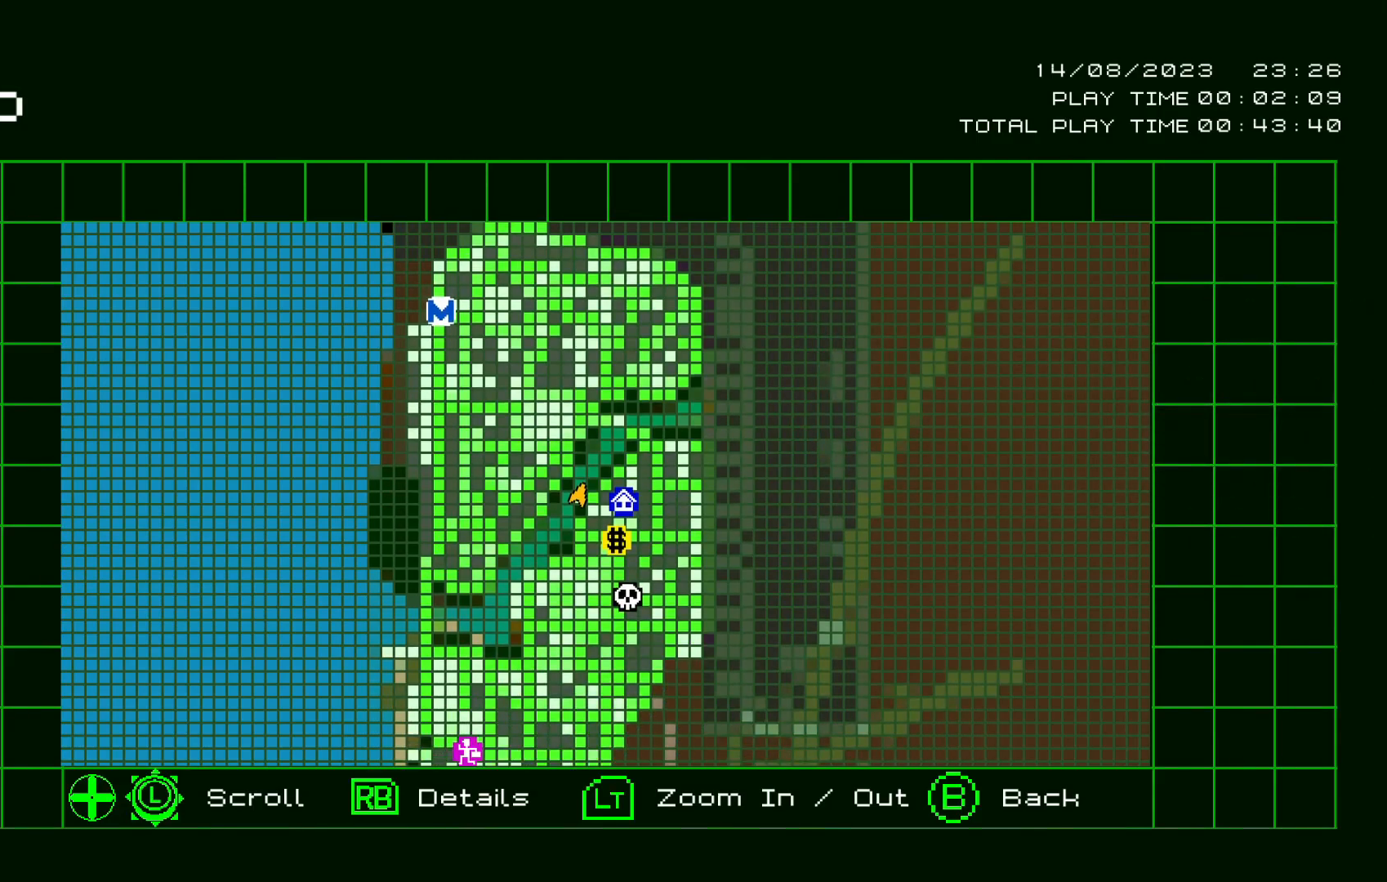
{"buttons": [], "left_stick": "down", "right_stick": "center", "events": []}
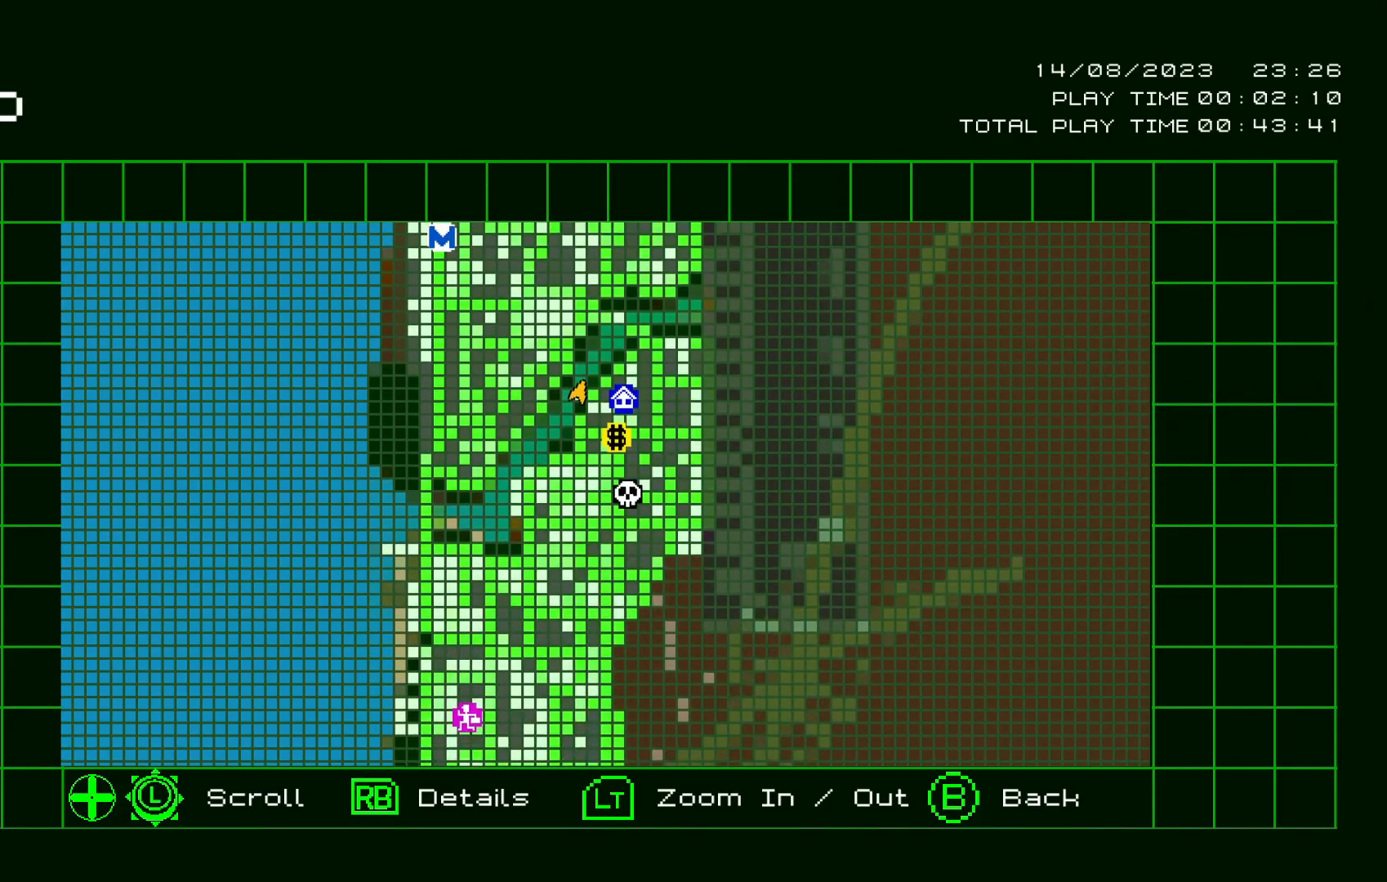
{"buttons": [], "left_stick": "down", "right_stick": "center", "events": []}
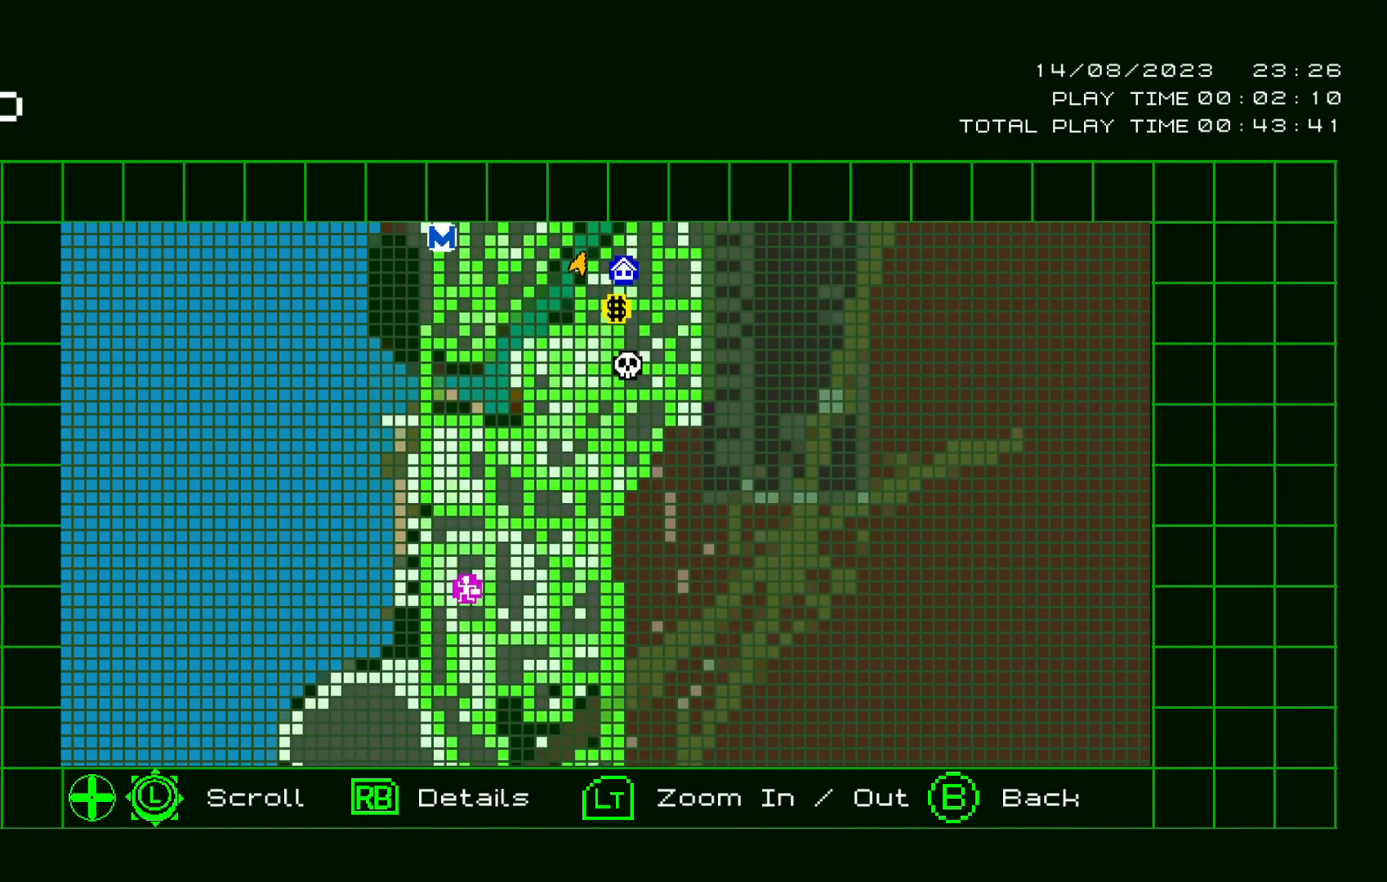
{"buttons": [], "left_stick": "center", "right_stick": "center", "events": [[333, "left_stick", "center"]]}
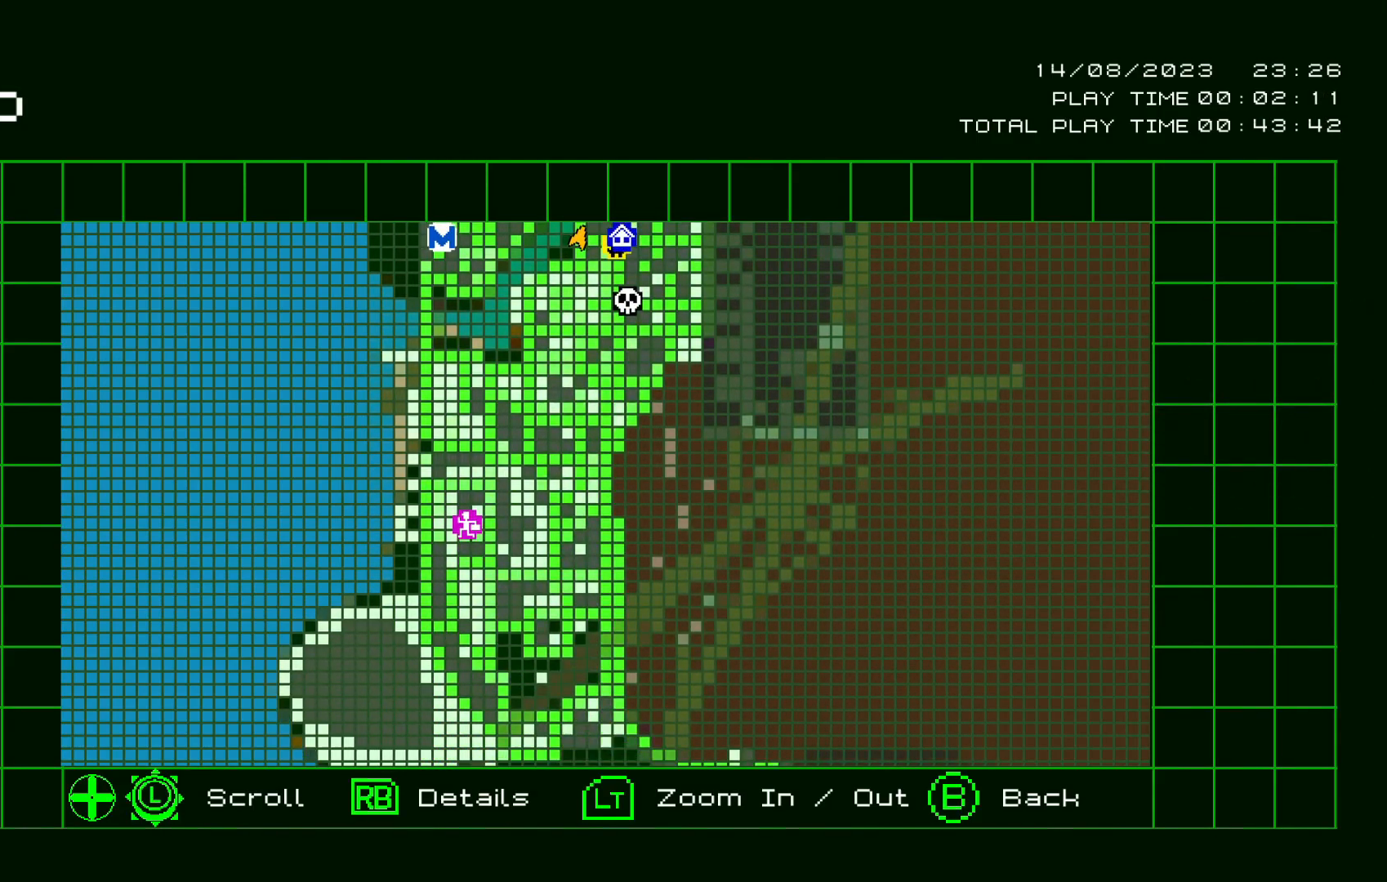
{"buttons": [], "left_stick": "center", "right_stick": "center", "events": [[167, "B", "down"], [233, "B", "up"]]}
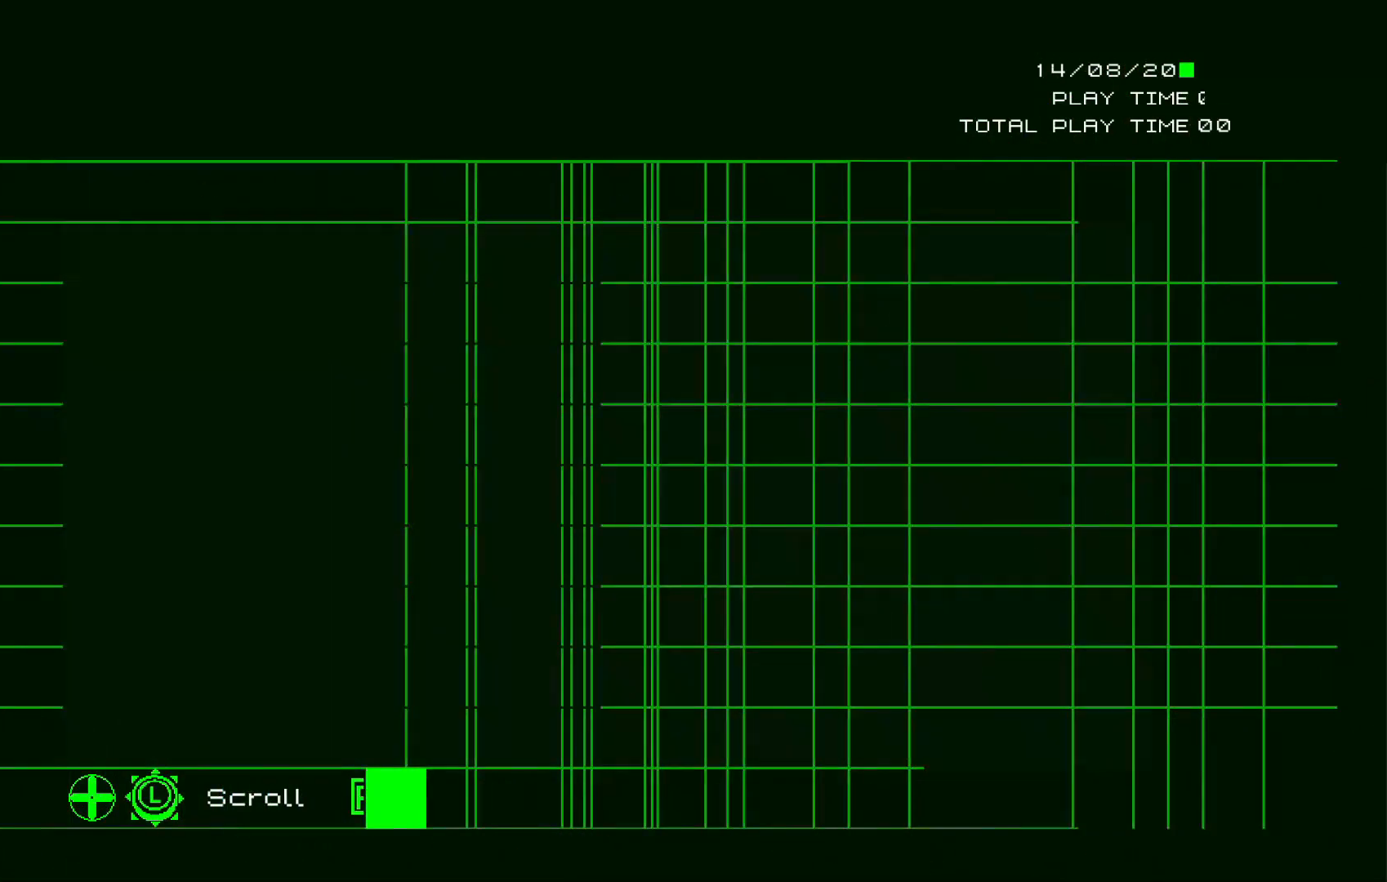
{"buttons": [], "left_stick": "center", "right_stick": "center", "events": []}
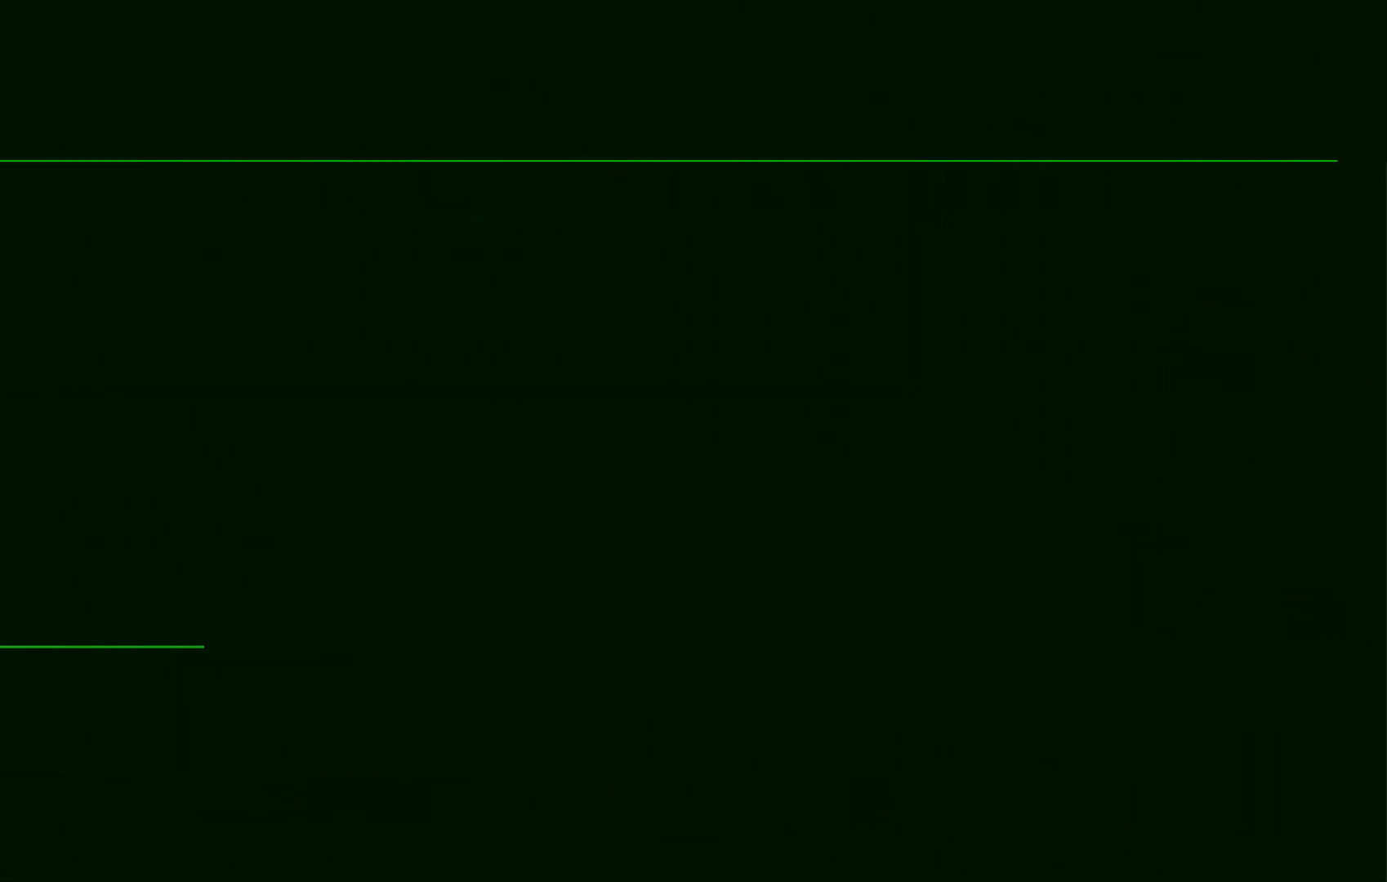
{"buttons": [], "left_stick": "center", "right_stick": "center", "events": [[83, "left_stick", "right"], [333, "left_stick", "center"]]}
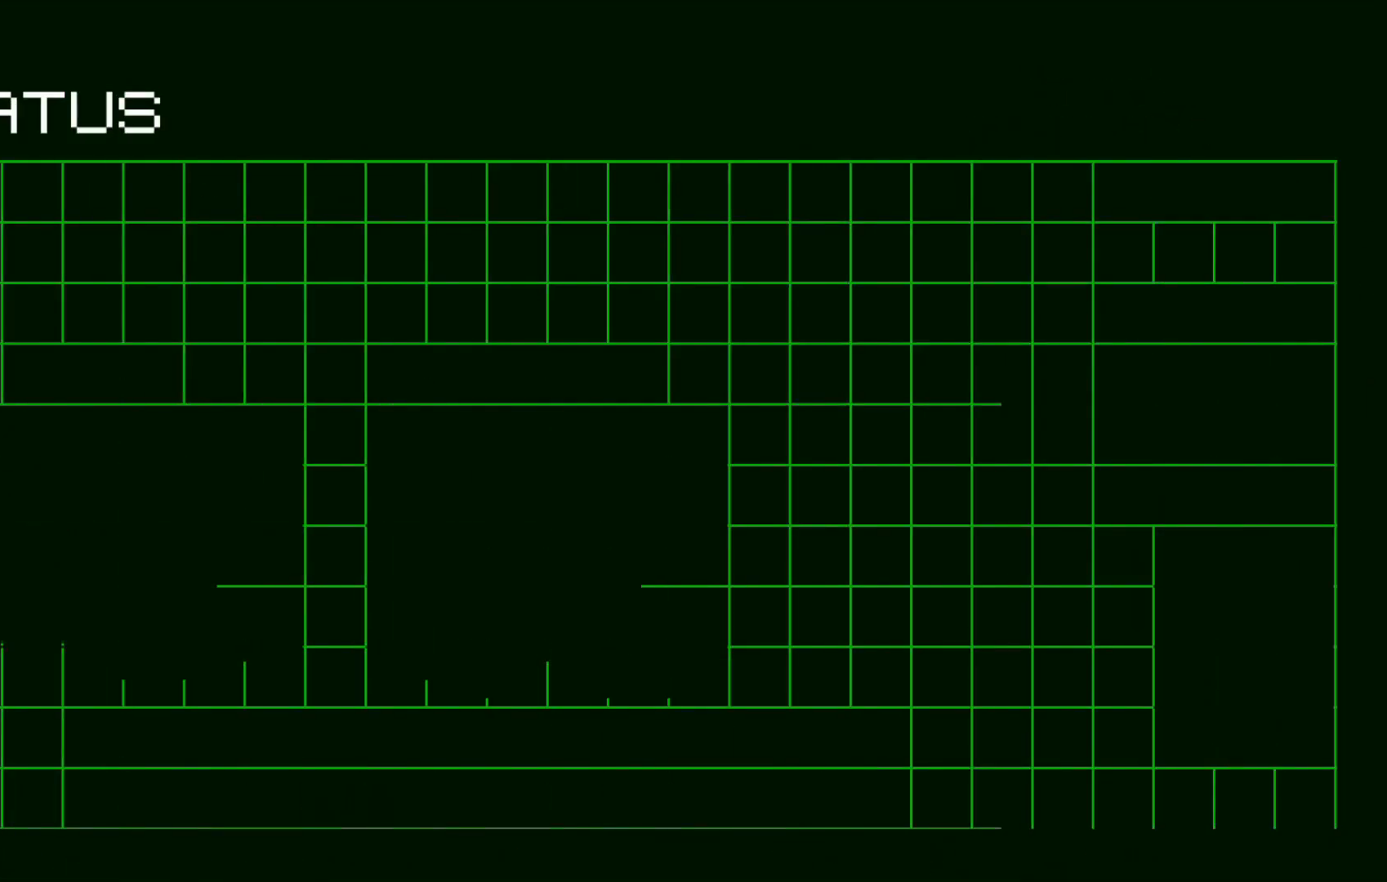
{"buttons": [], "left_stick": "center", "right_stick": "center", "events": [[317, "B", "down"], [433, "B", "up"]]}
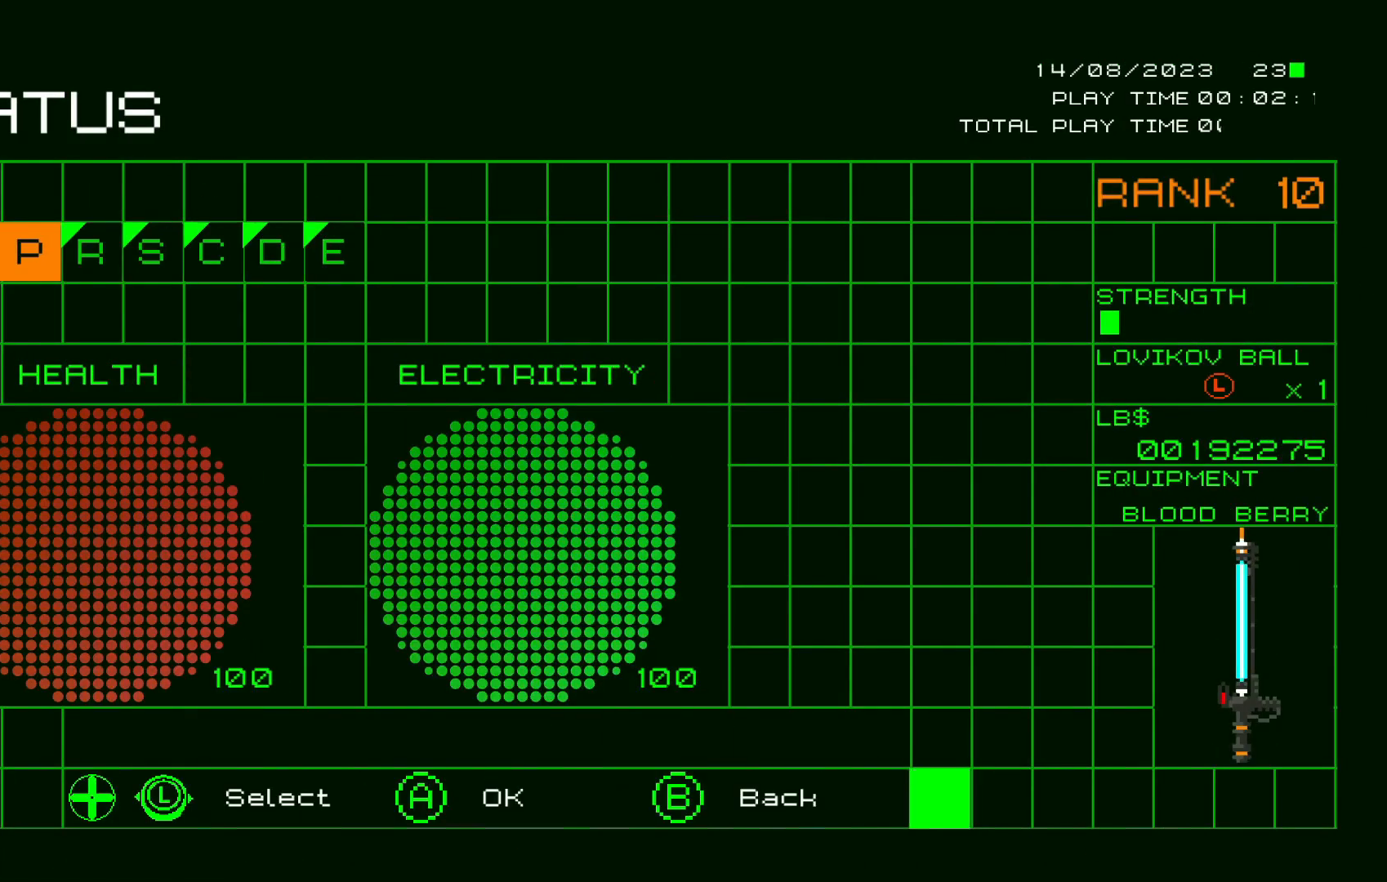
{"buttons": [], "left_stick": "center", "right_stick": "center", "events": [[83, "B", "down"], [183, "B", "up"]]}